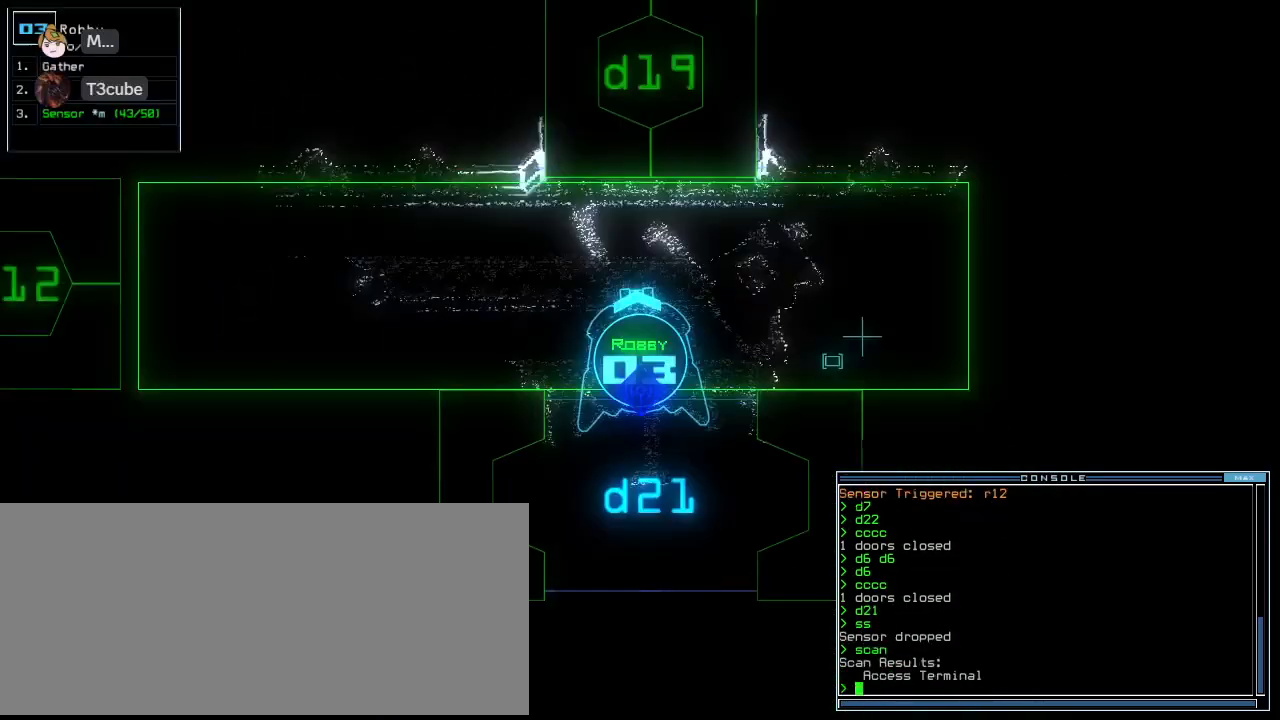
Gameplay with keyboard; each line is a JSON object with the keys held at the frame after it. "events" lists presses ("down") and releases ("up") of ".", "0", "1", "2", "3", "4", "5", "6", "7", "8", "9", "a", "b", "backspace", "c", "caps_lock", "comma", "ctrl_l", "ctrl_r", "d", "down", "e", "escape", "f", "f10", "g", "h", "i", "j", "k", "l", "left", "m", "minus", "n", "o", "p", "q", "quote", "r", "return", "right", "s", "semicolon", "shift_l", "shift_r", "space", "t", "tab", "tilde", "u", "up", "v", "w", "x", "y" and "z" between this image and that frame as [ms after this image, input, new state], when the widget could be followed in between. No other keys are recorded. Mouse input is not recorded. Not read: equals.
{"keys": ["up"], "events": [[62, "d", "down"], [146, "d", "up"], [250, "1", "down"], [271, "right", "down"], [312, "1", "up"], [479, "right", "up"]]}
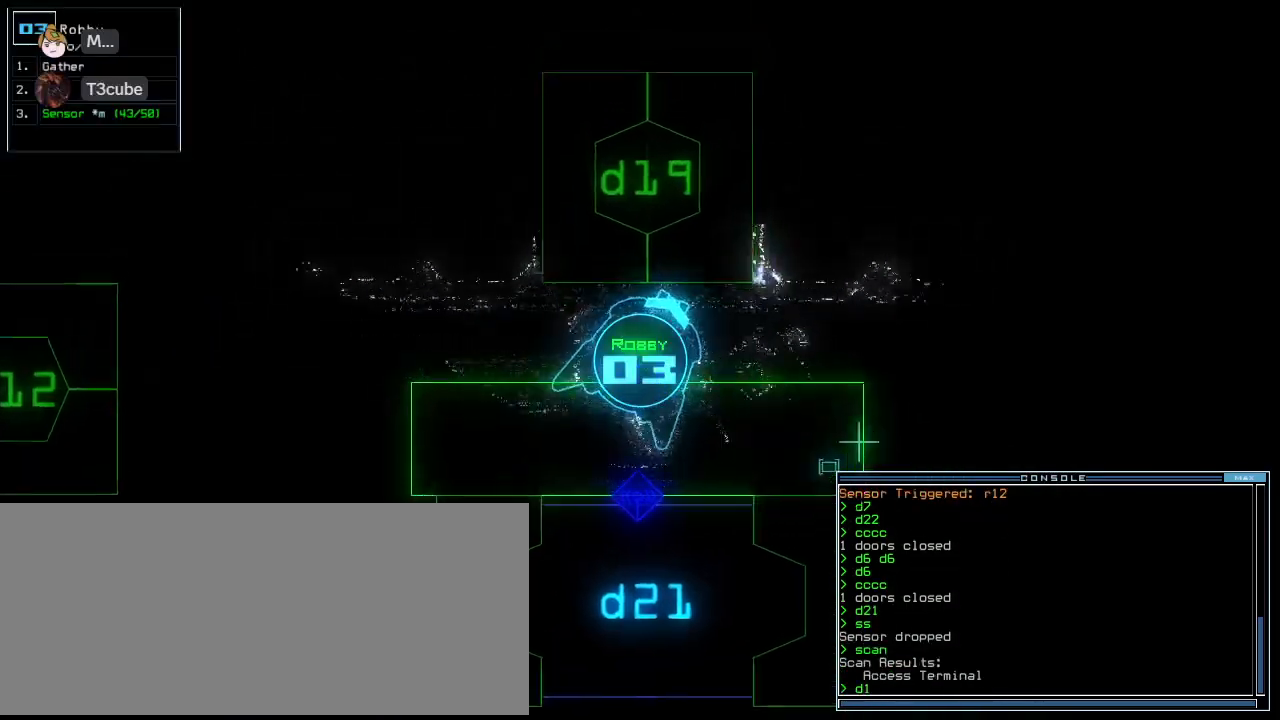
{"keys": ["up"], "events": [[83, "left", "down"], [146, "up", "up"], [188, "9", "down"], [250, "9", "up"], [292, "return", "down"], [333, "left", "up"], [354, "return", "up"], [458, "up", "down"]]}
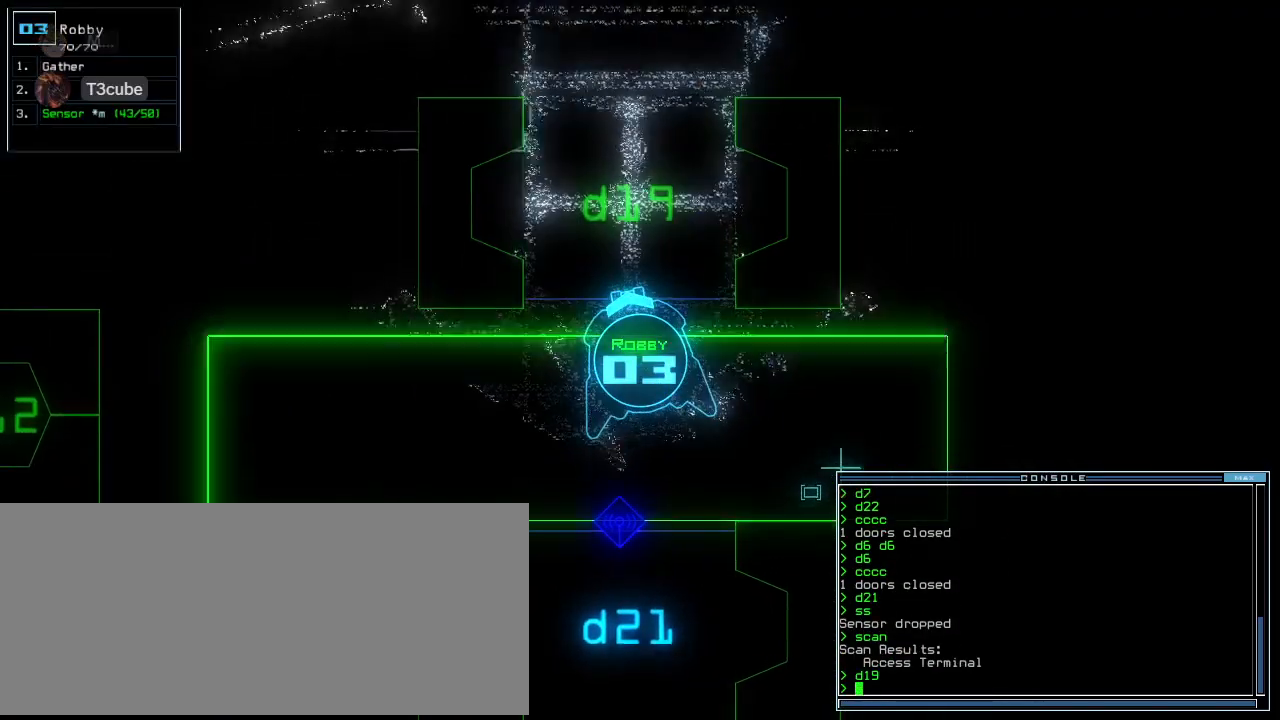
{"keys": ["up"], "events": []}
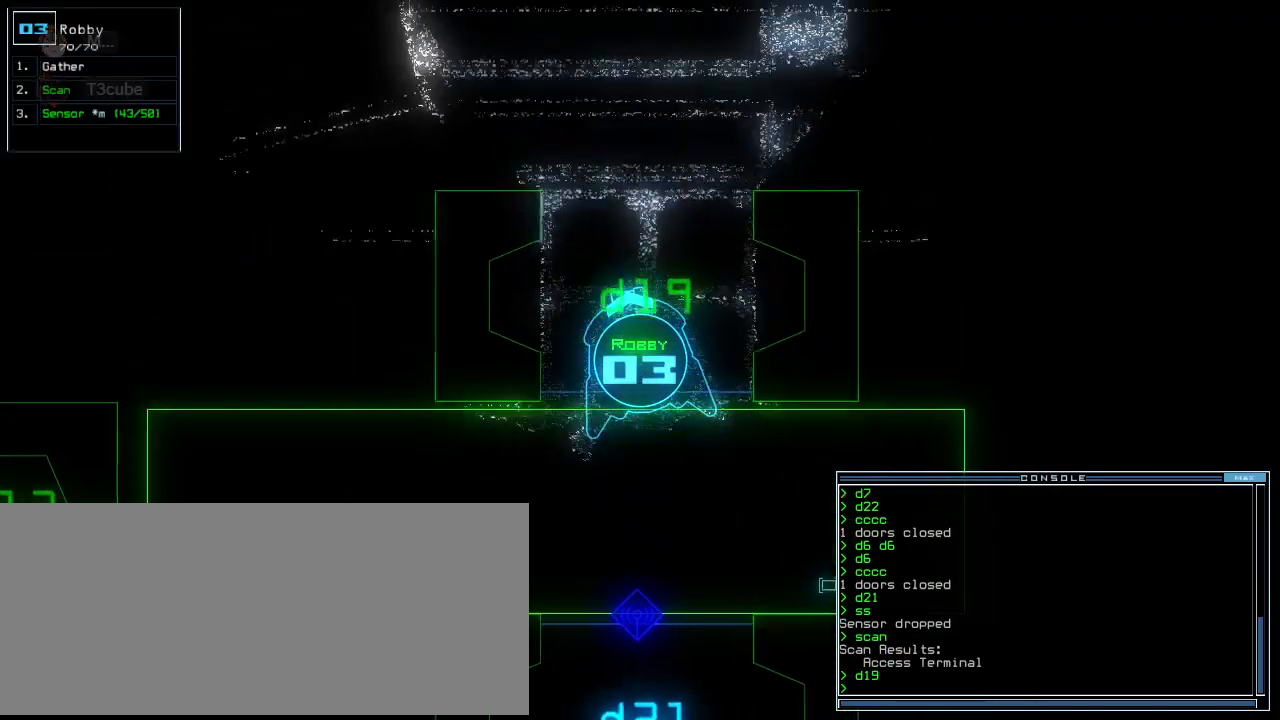
{"keys": ["tilde"]}
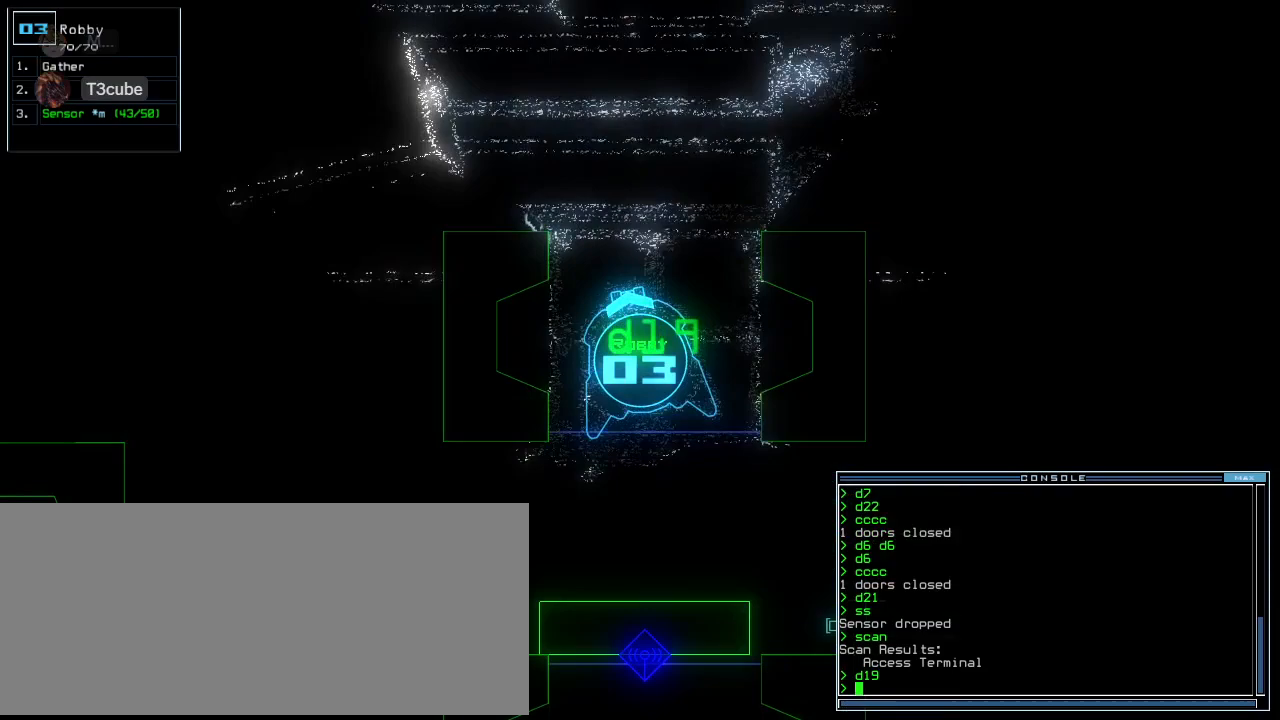
{"keys": ["tilde"], "events": []}
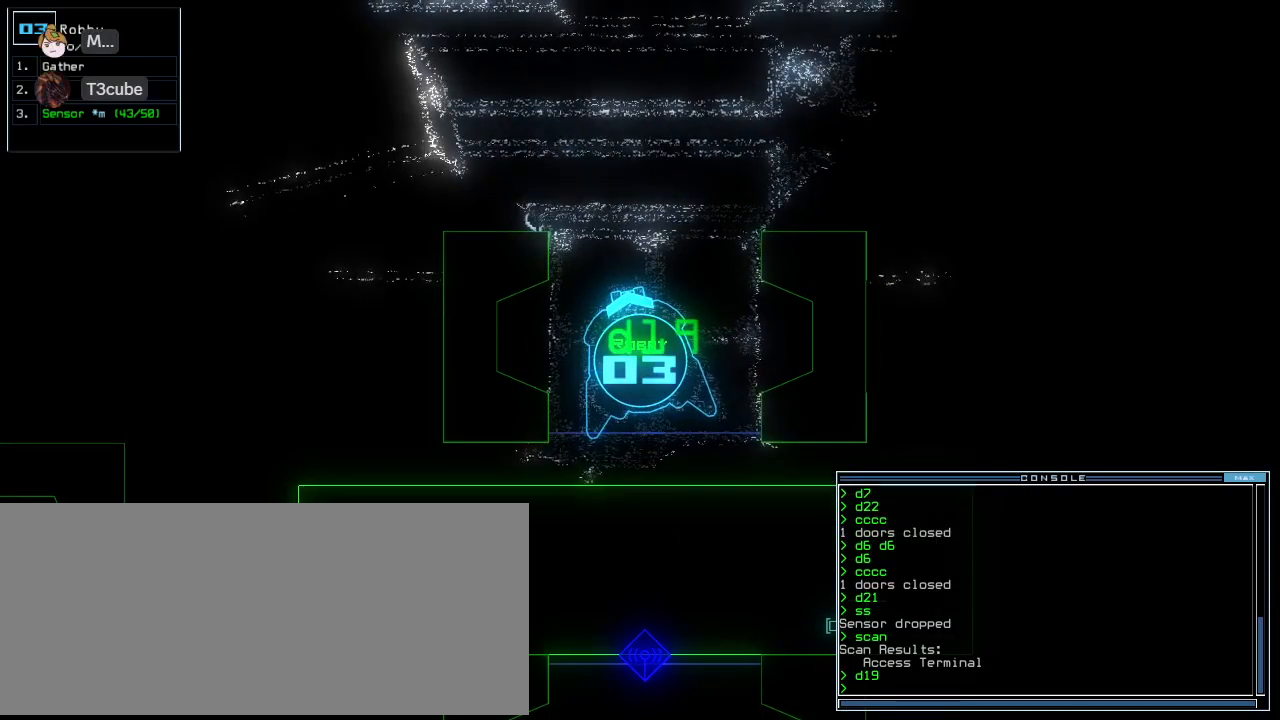
{"keys": ["tilde"], "events": []}
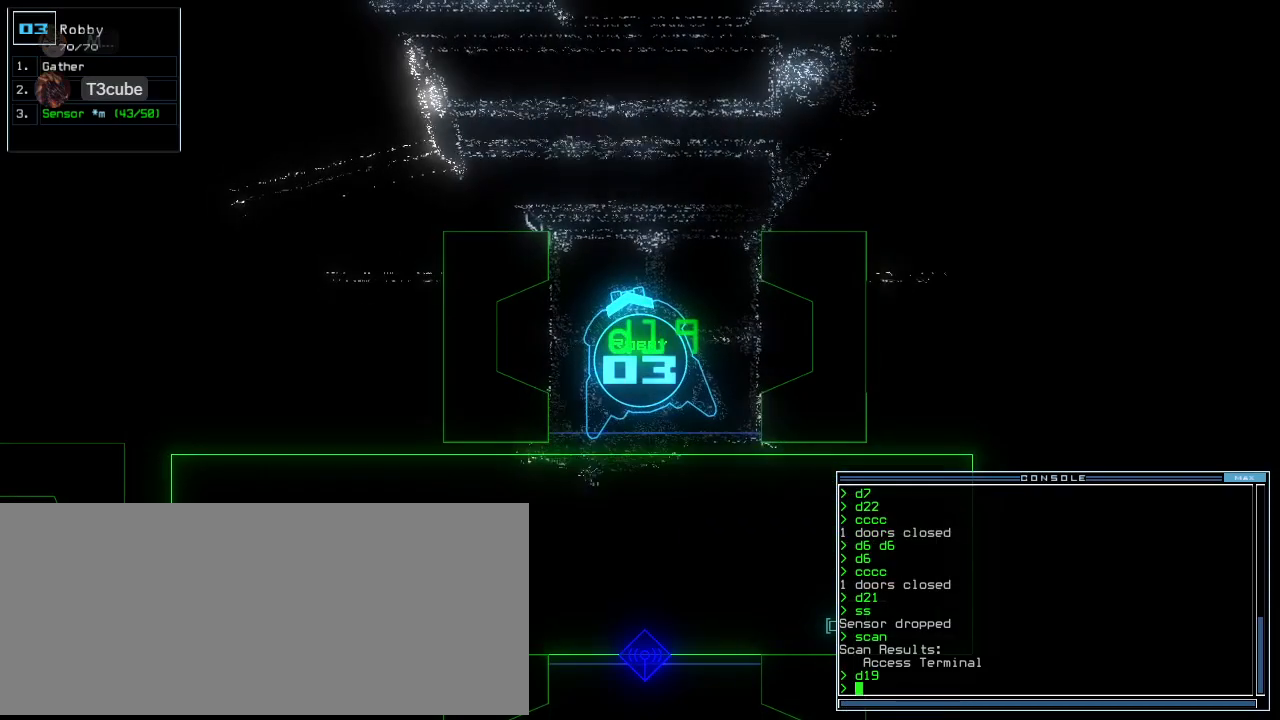
{"keys": ["tilde"], "events": []}
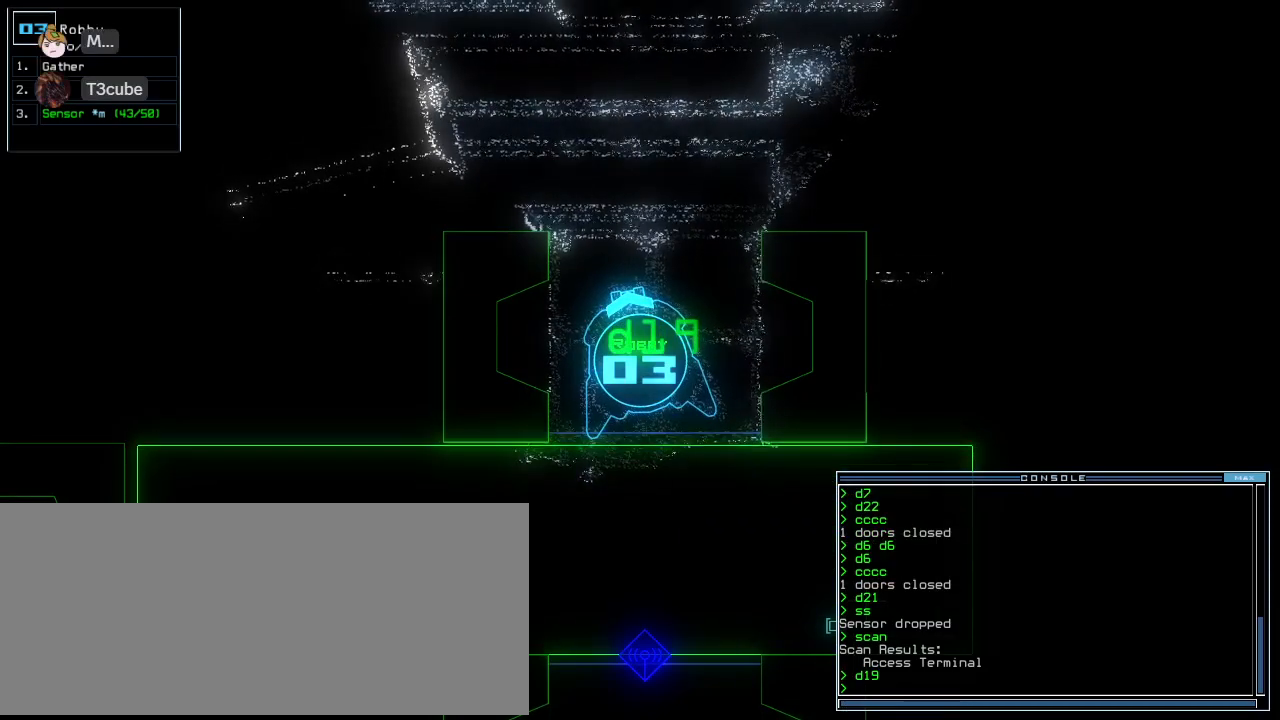
{"keys": ["tilde"], "events": []}
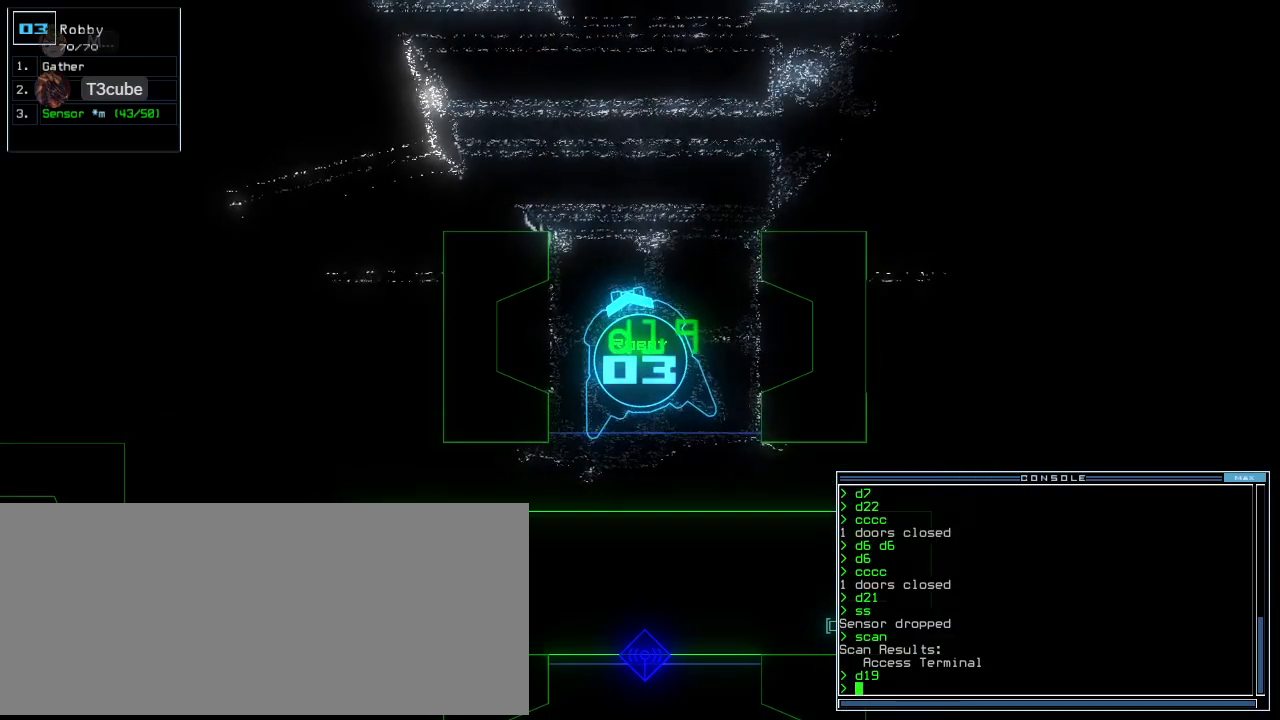
{"keys": [], "events": [[83, "down", "down"], [125, "tilde", "up"], [354, "down", "up"]]}
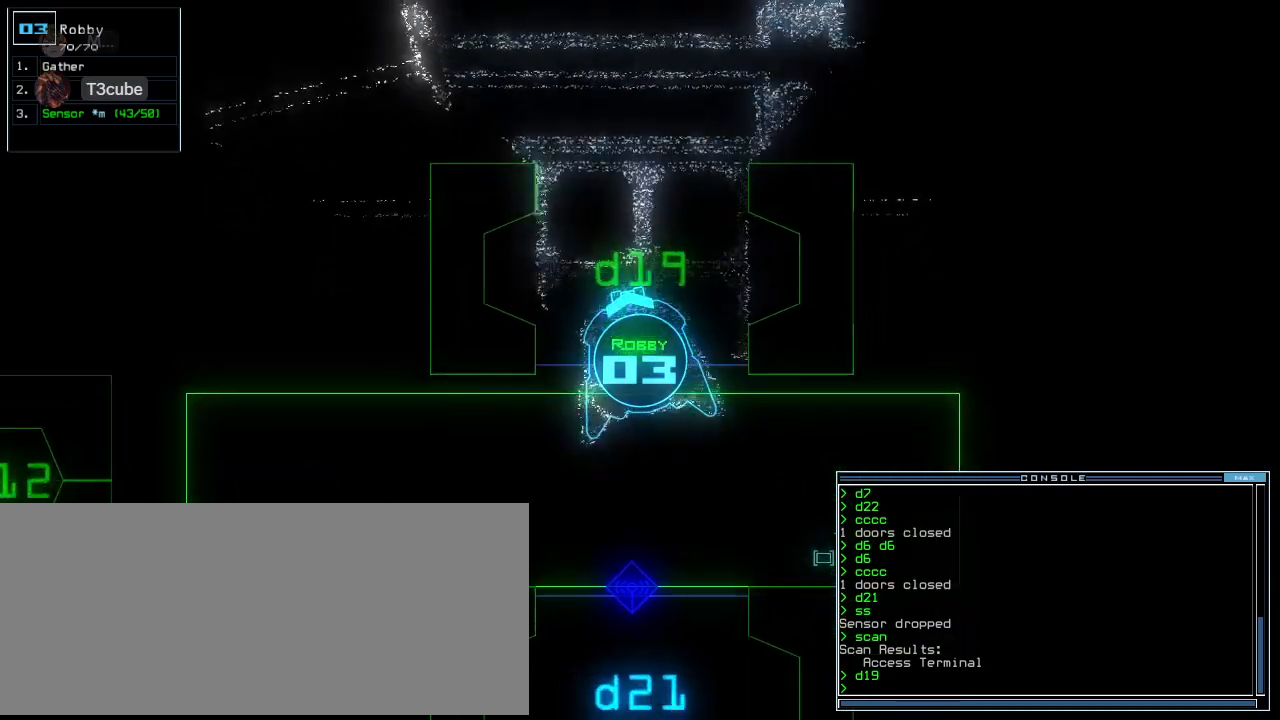
{"keys": [], "events": []}
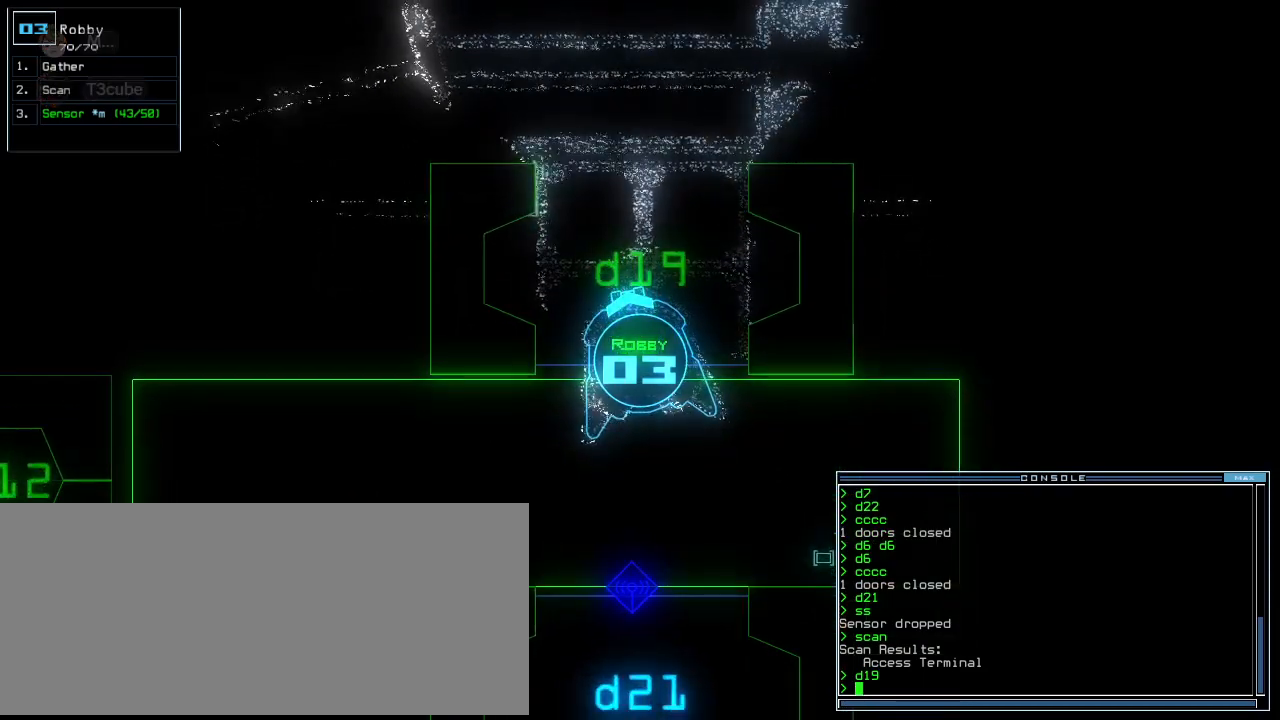
{"keys": [], "events": []}
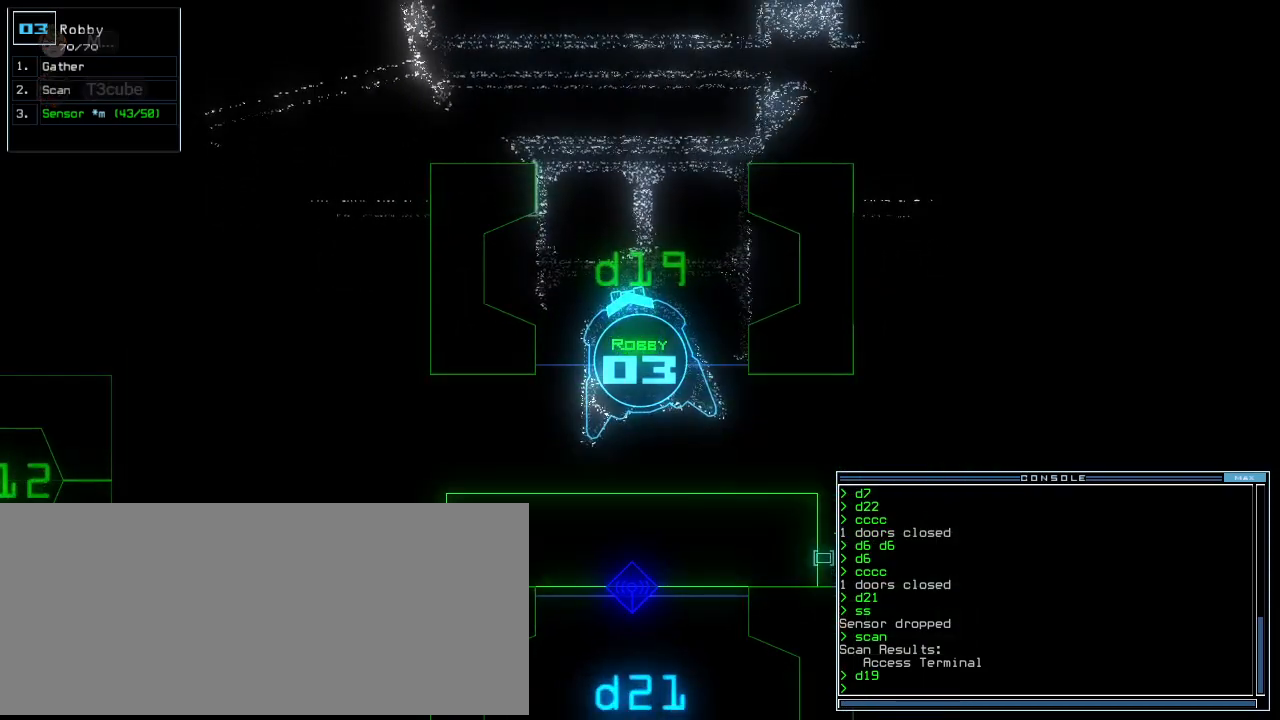
{"keys": [], "events": []}
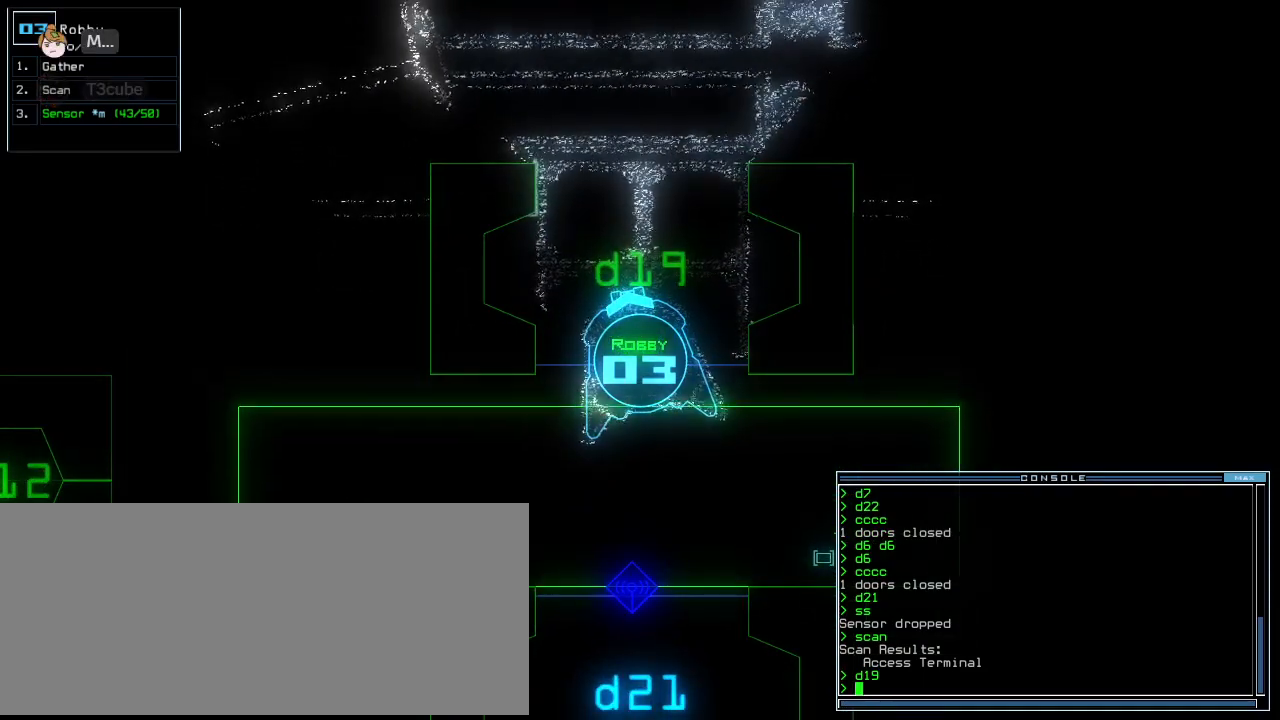
{"keys": [], "events": []}
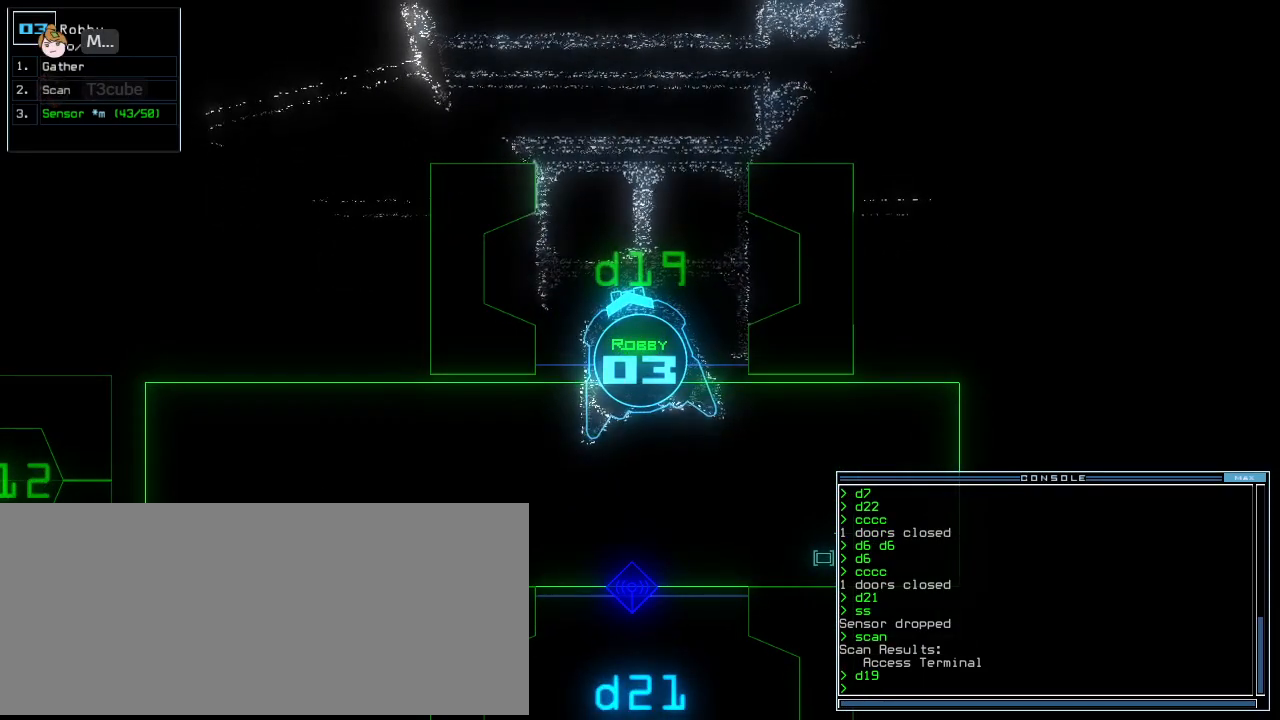
{"keys": ["space"], "events": [[500, "space", "down"]]}